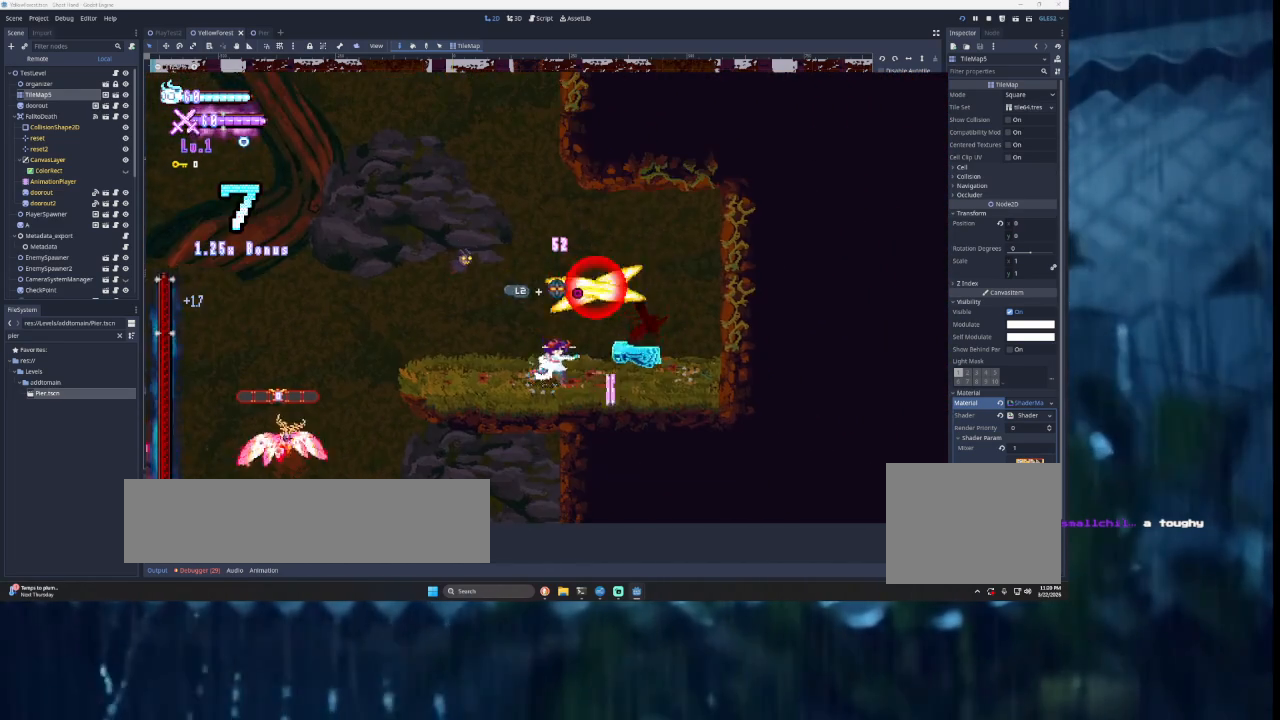
Gameplay with a controller (PlayStation layout); each line is a JSON object with the inputs held at the frame after it. "events" lists button and stick changes between this image and that frame as [ms after this image, input, new state], when the widget could be followed in between.
{"buttons": [], "left_stick": "center", "right_stick": "center", "events": [[67, "SQUARE", "down"], [100, "CROSS", "down"], [167, "CROSS", "up"], [233, "SQUARE", "up"], [367, "SQUARE", "down"], [400, "CROSS", "down"], [467, "CROSS", "up"], [500, "SQUARE", "up"]]}
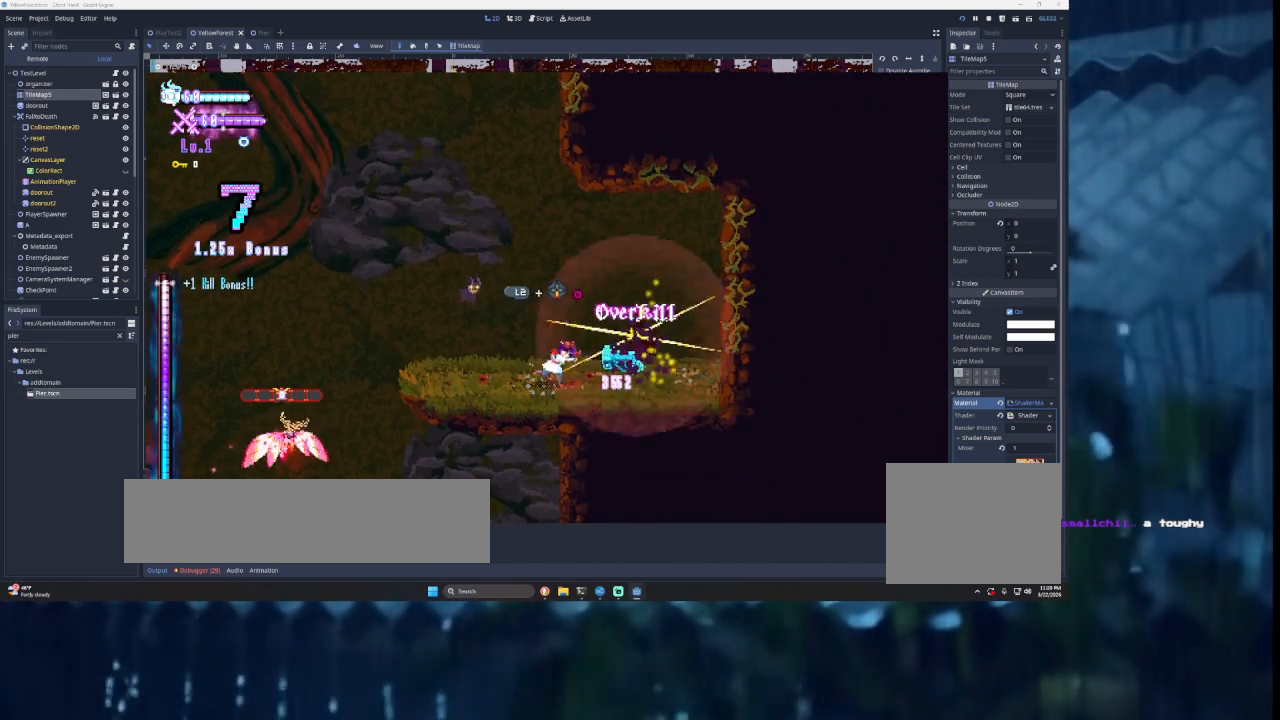
{"buttons": [], "left_stick": "center", "right_stick": "center", "events": [[133, "SQUARE", "down"], [233, "SQUARE", "up"]]}
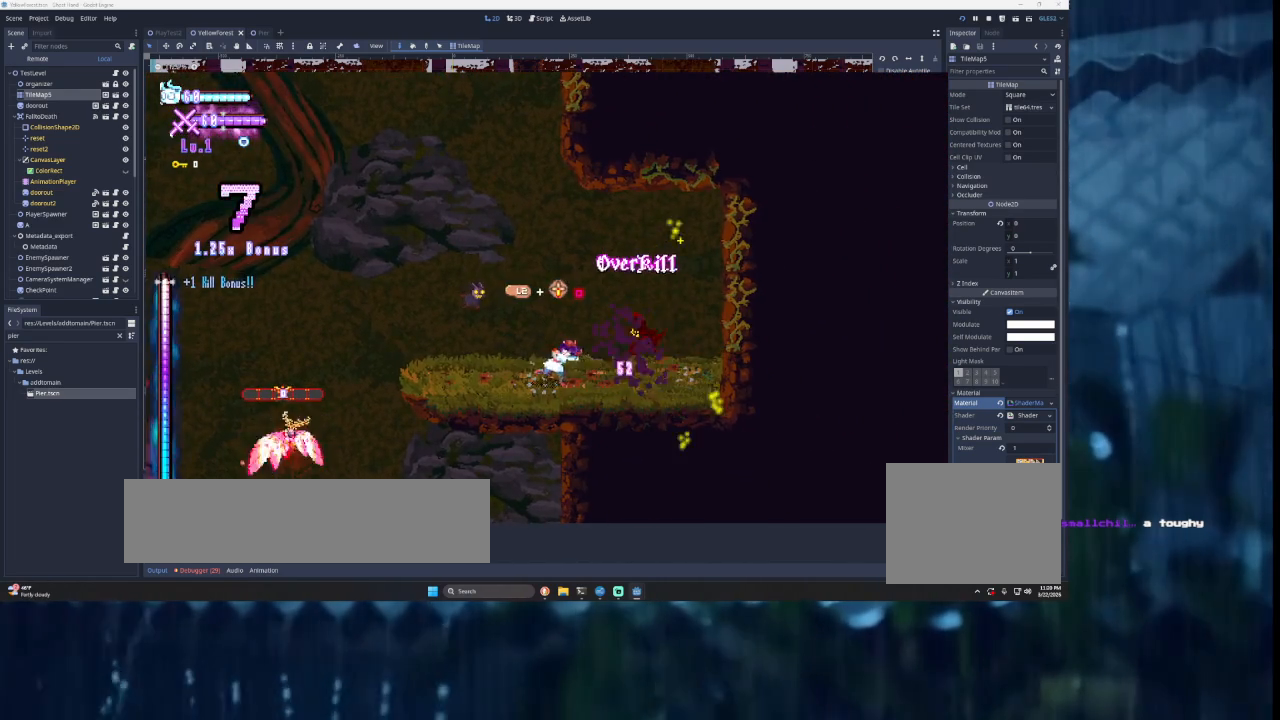
{"buttons": [], "left_stick": "center", "right_stick": "center", "events": []}
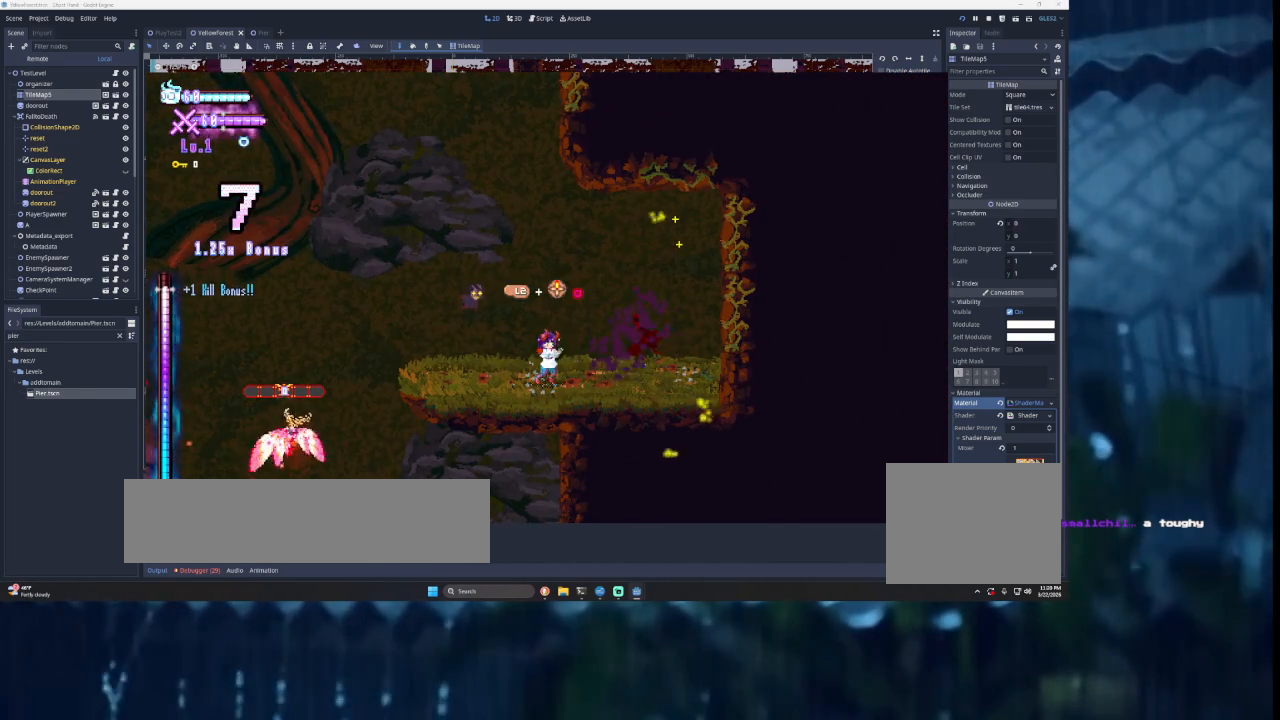
{"buttons": [], "left_stick": "center", "right_stick": "center", "events": []}
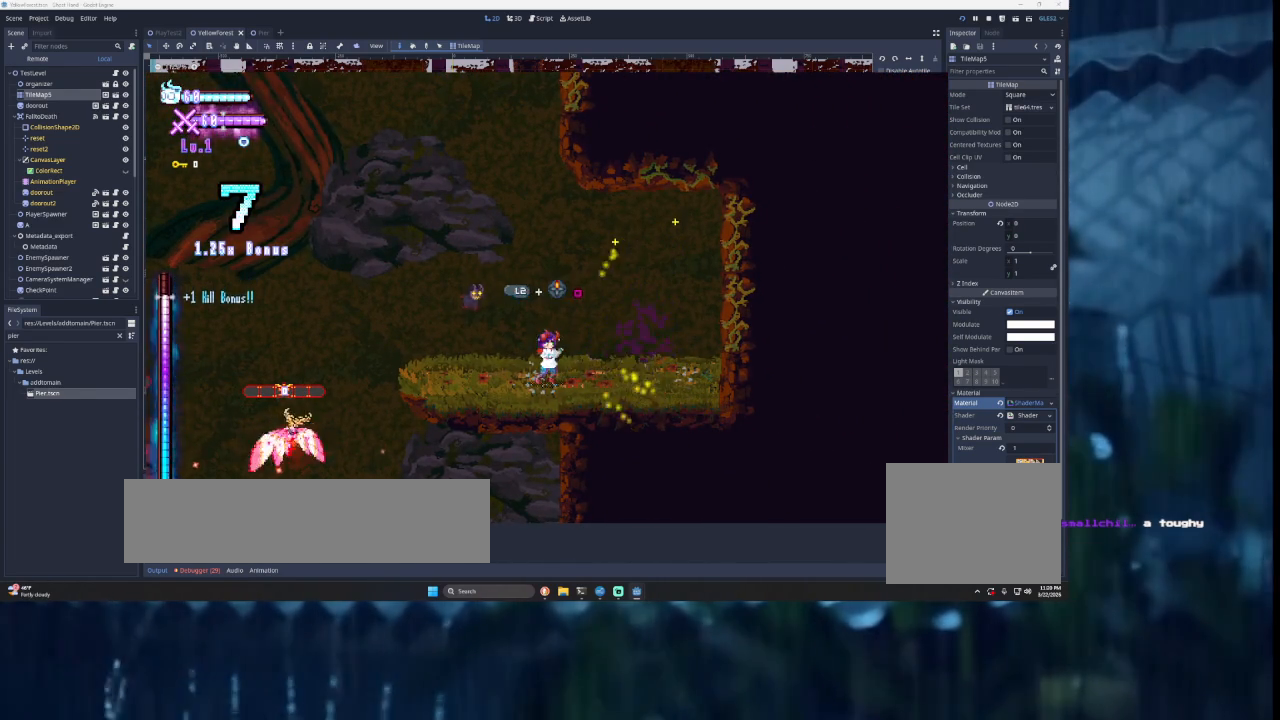
{"buttons": [], "left_stick": "right", "right_stick": "center", "events": [[267, "left_stick", "right"]]}
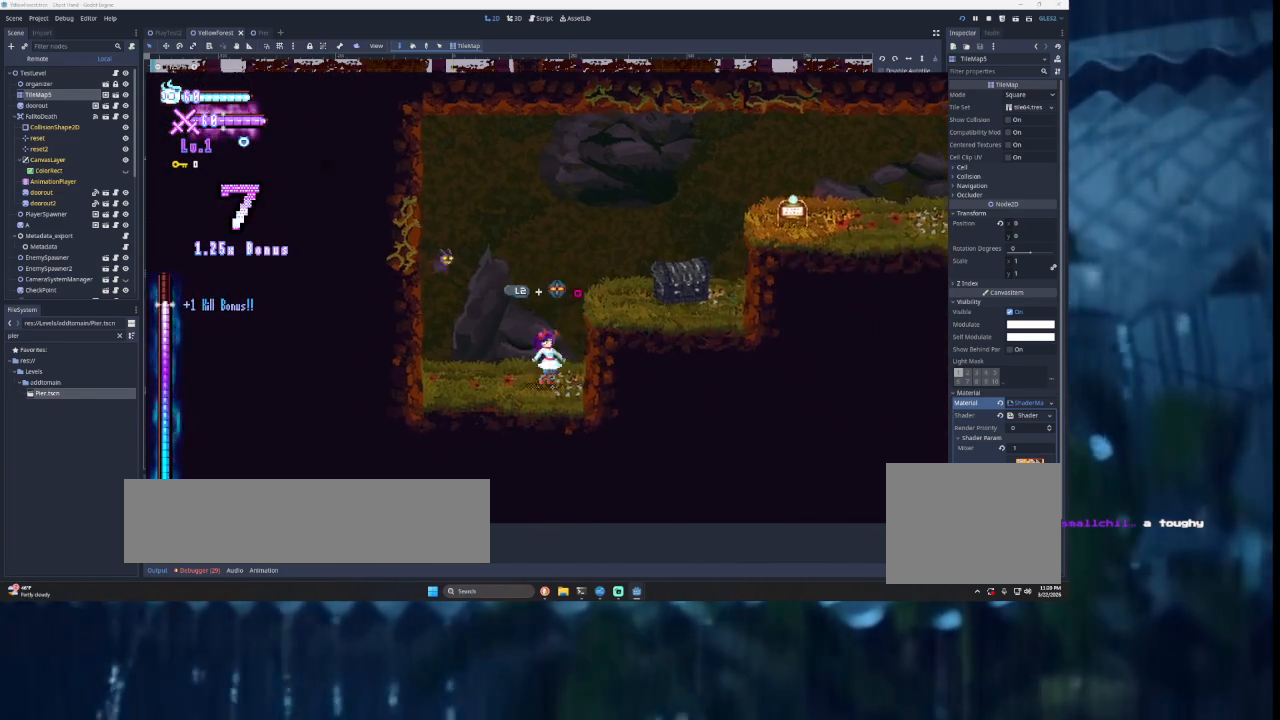
{"buttons": [], "left_stick": "right", "right_stick": "center", "events": [[33, "TRIANGLE", "down"], [367, "TRIANGLE", "up"]]}
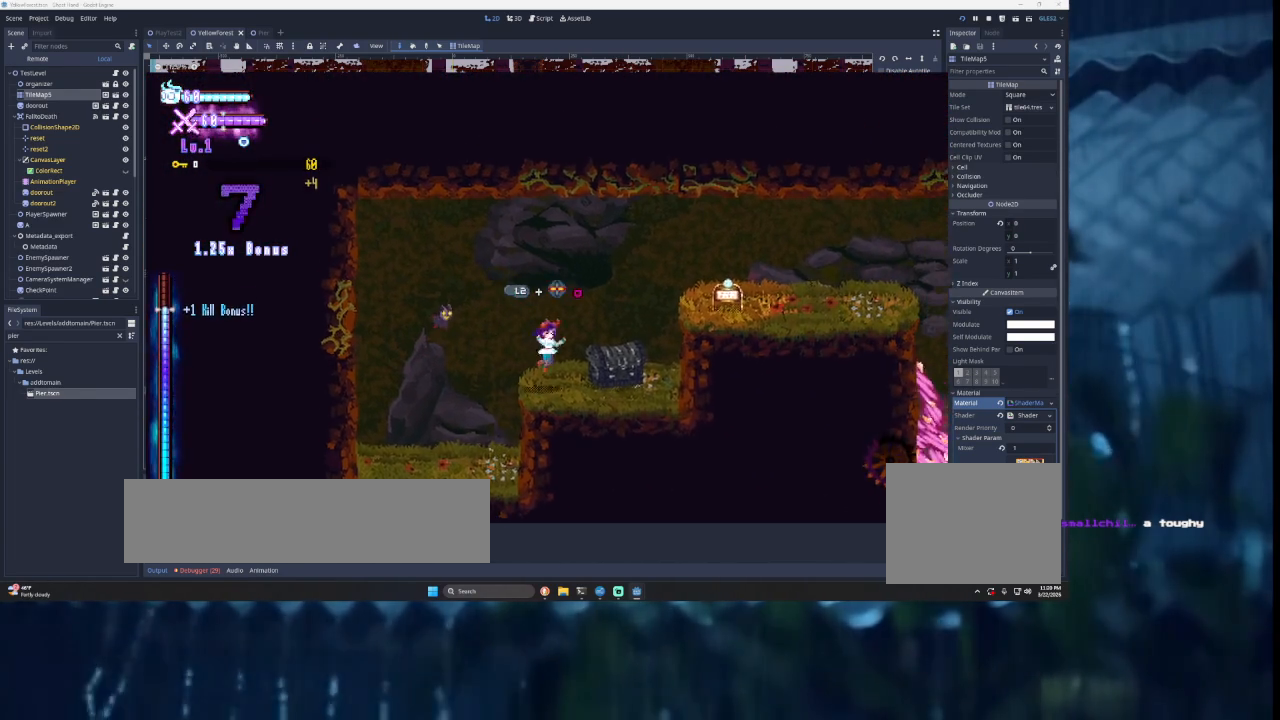
{"buttons": ["TRIANGLE"], "left_stick": "right", "right_stick": "center", "events": [[167, "TRIANGLE", "down"]]}
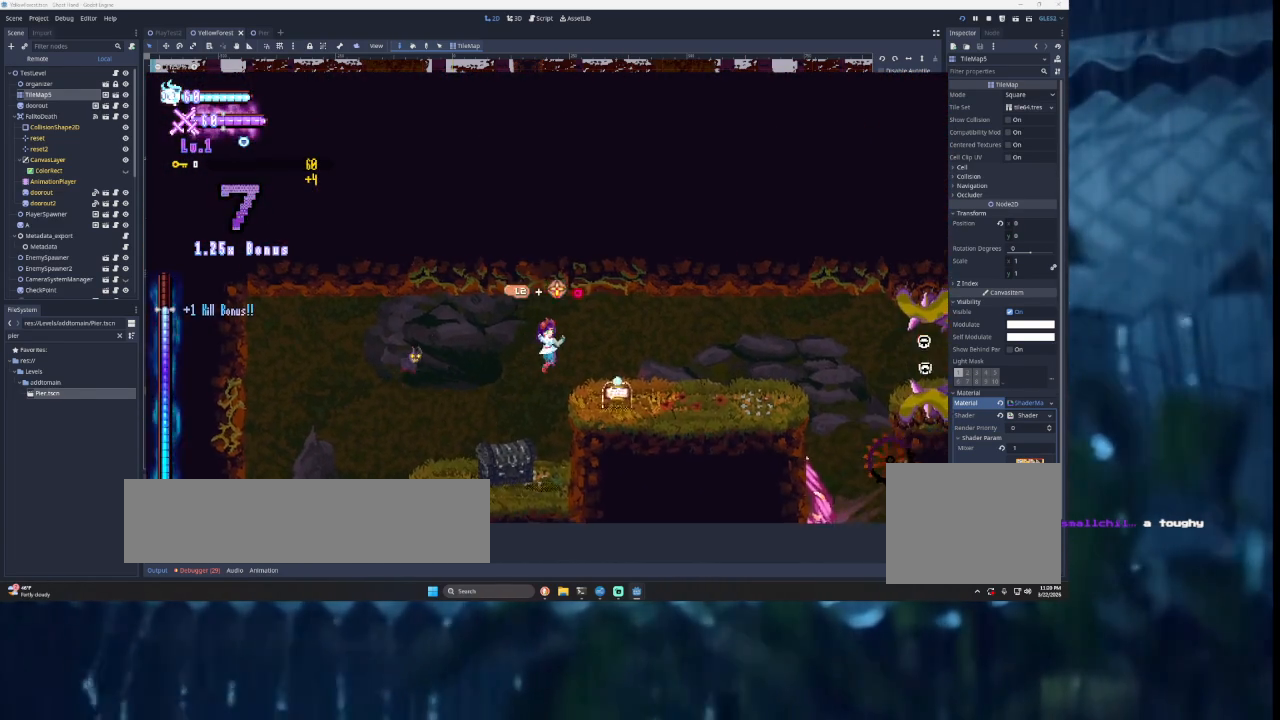
{"buttons": [], "left_stick": "right", "right_stick": "center", "events": [[33, "TRIANGLE", "up"]]}
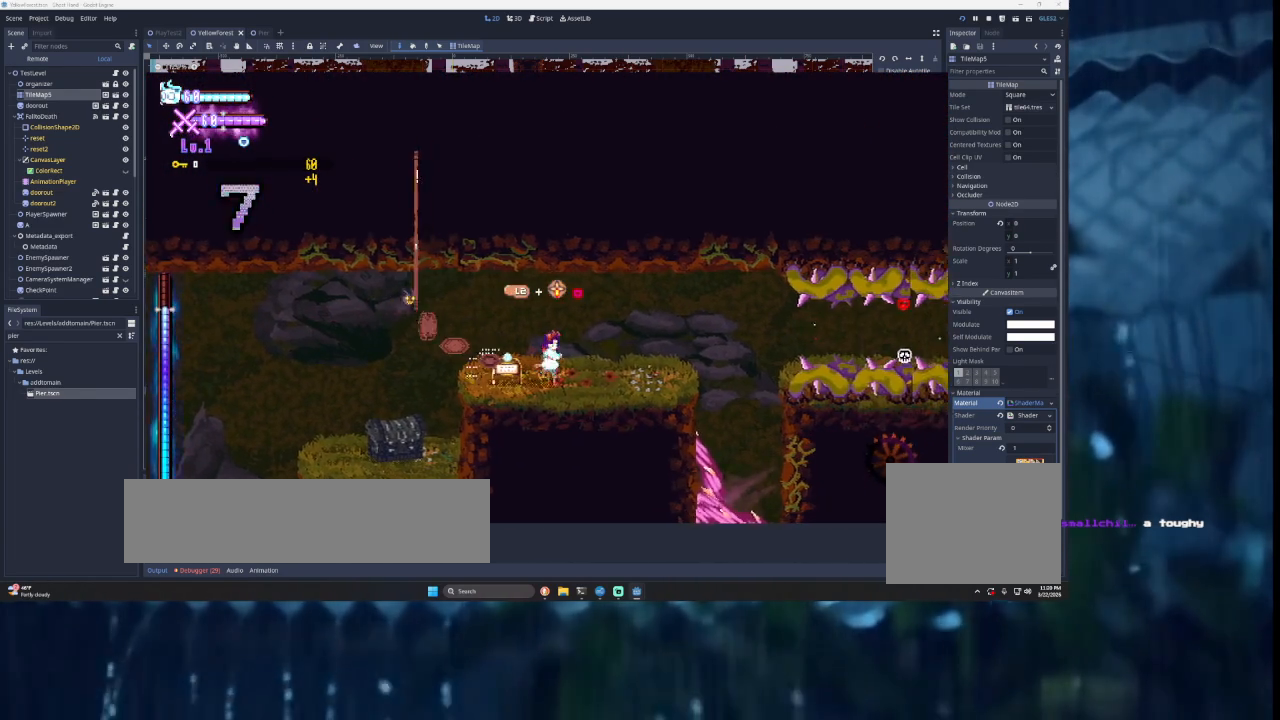
{"buttons": [], "left_stick": "right", "right_stick": "center", "events": []}
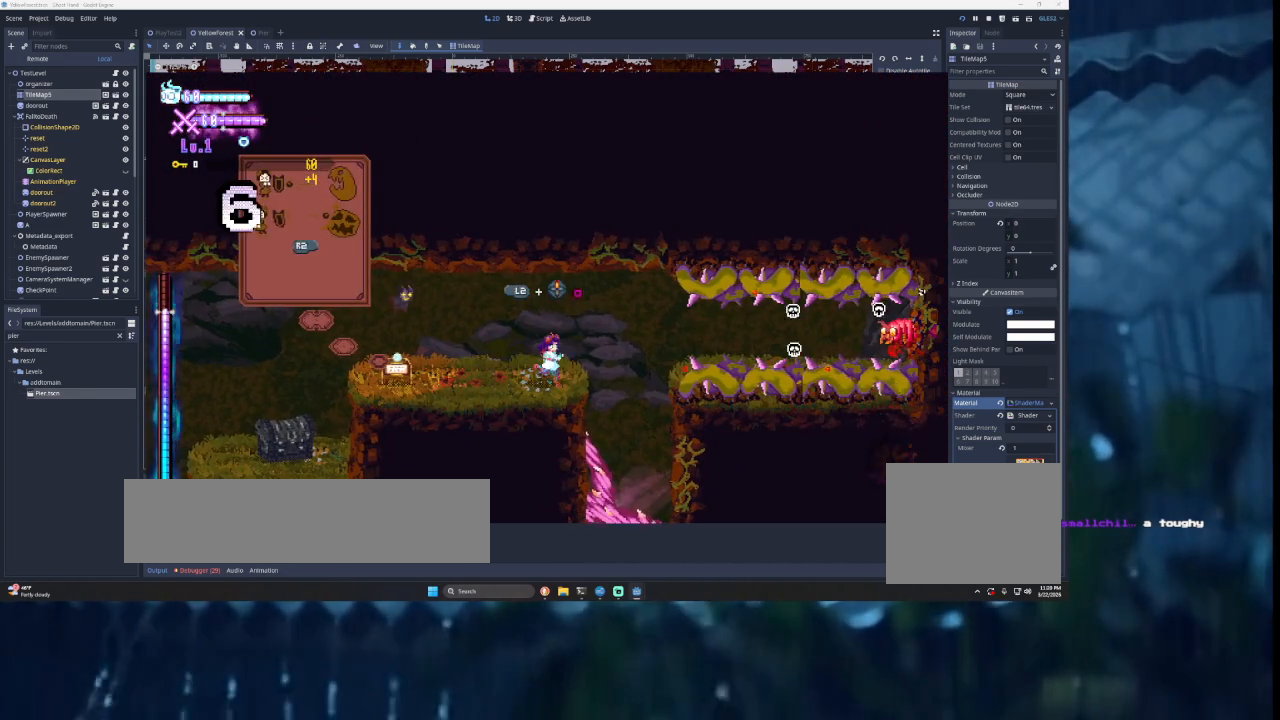
{"buttons": [], "left_stick": "down", "right_stick": "center", "events": [[67, "left_stick", "center"], [433, "left_stick", "down"]]}
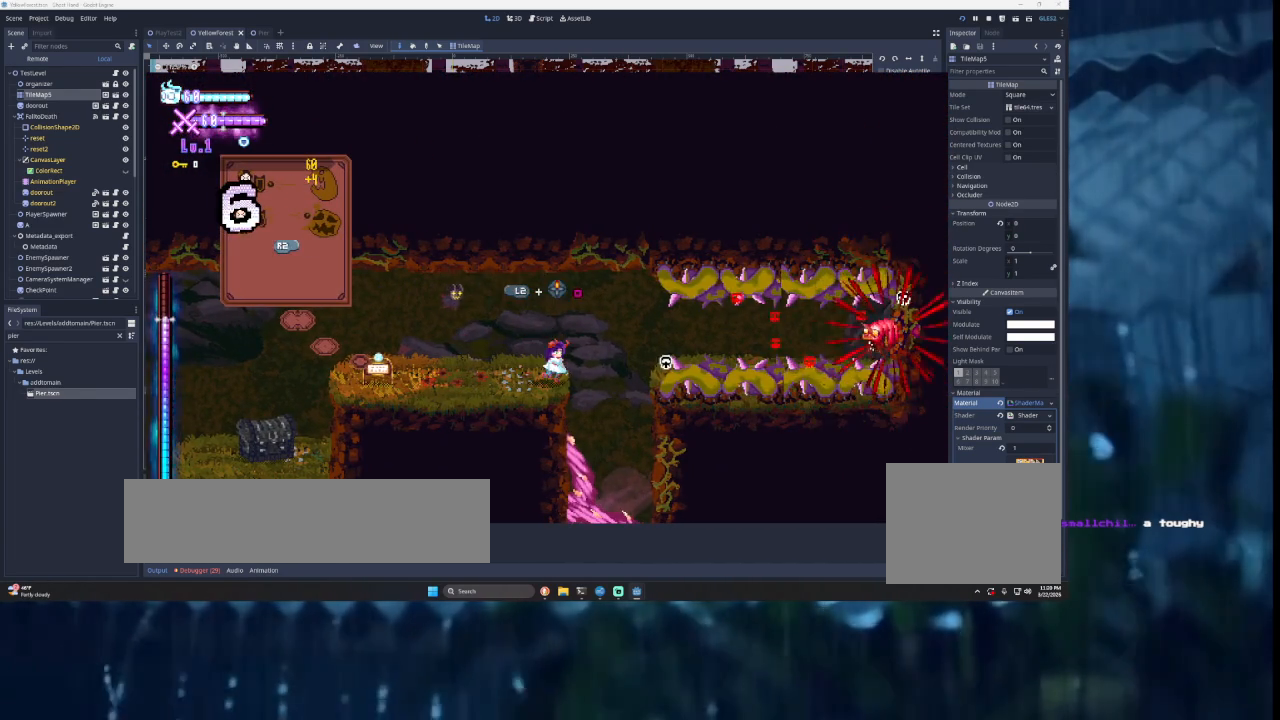
{"buttons": [], "left_stick": "down", "right_stick": "center", "events": []}
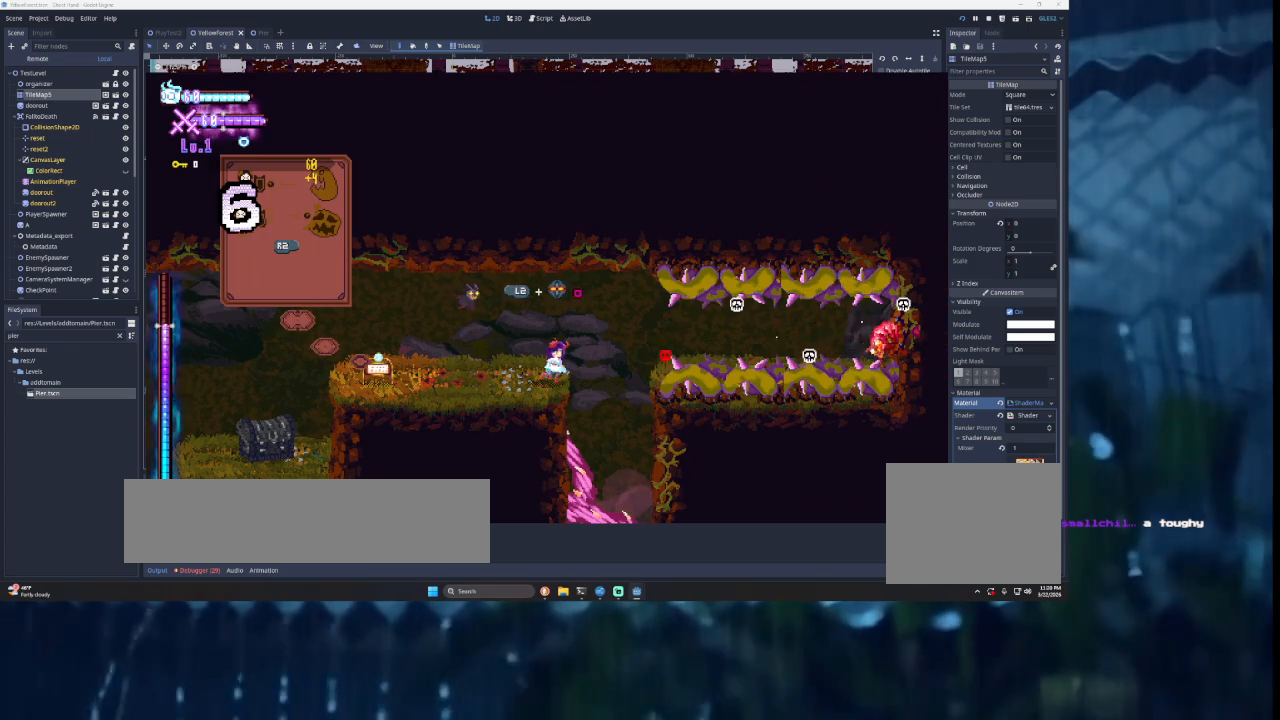
{"buttons": [], "left_stick": "down", "right_stick": "center", "events": []}
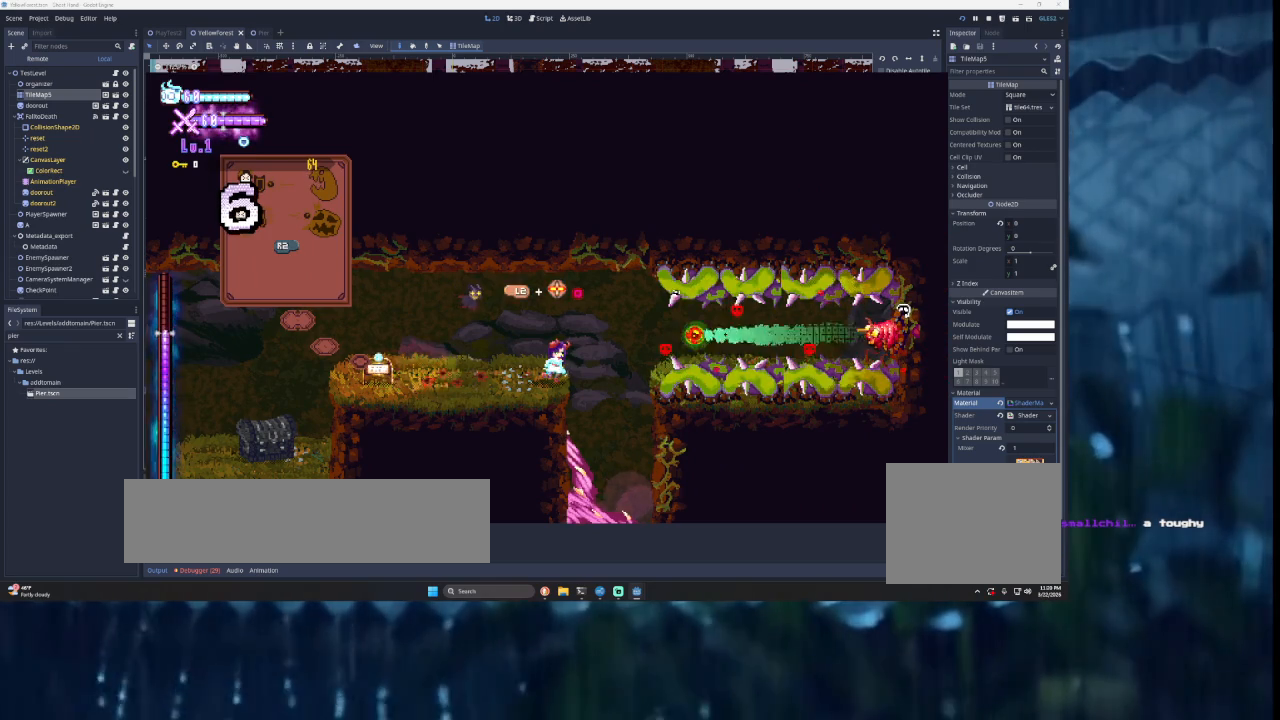
{"buttons": [], "left_stick": "center", "right_stick": "center", "events": [[200, "left_stick", "center"], [267, "R2", "down"], [400, "R2", "up"]]}
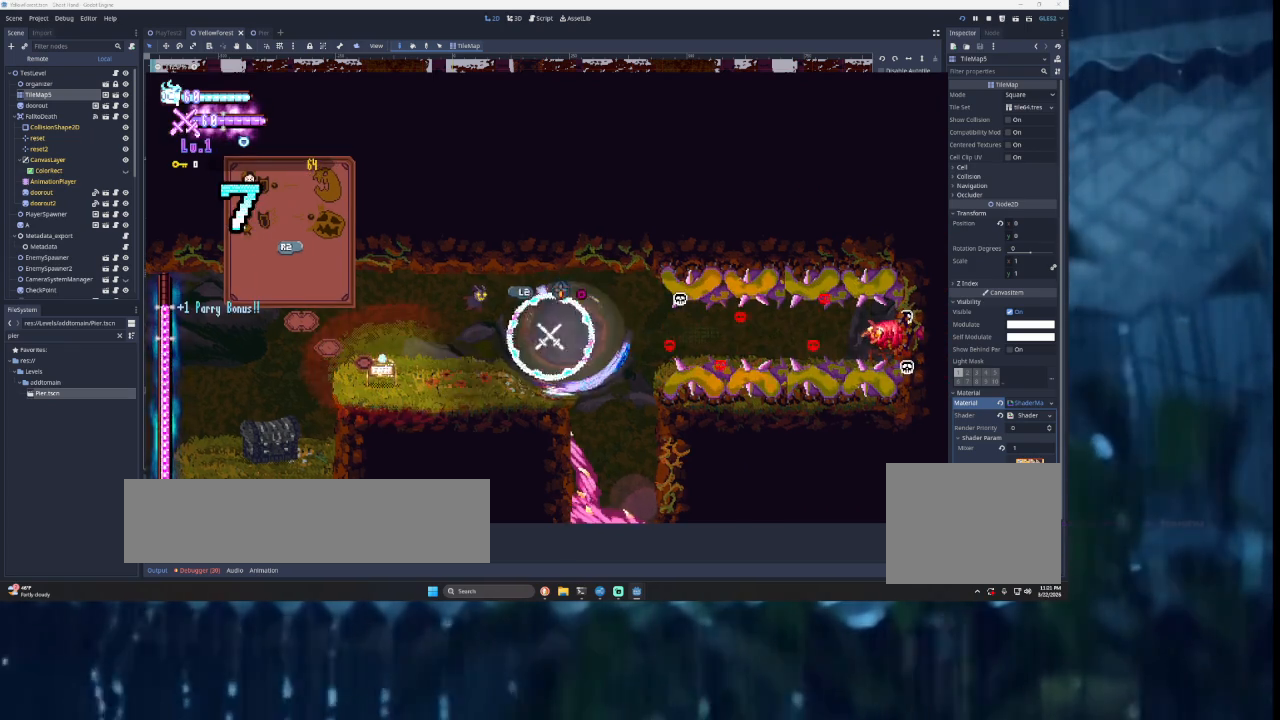
{"buttons": [], "left_stick": "center", "right_stick": "center", "events": []}
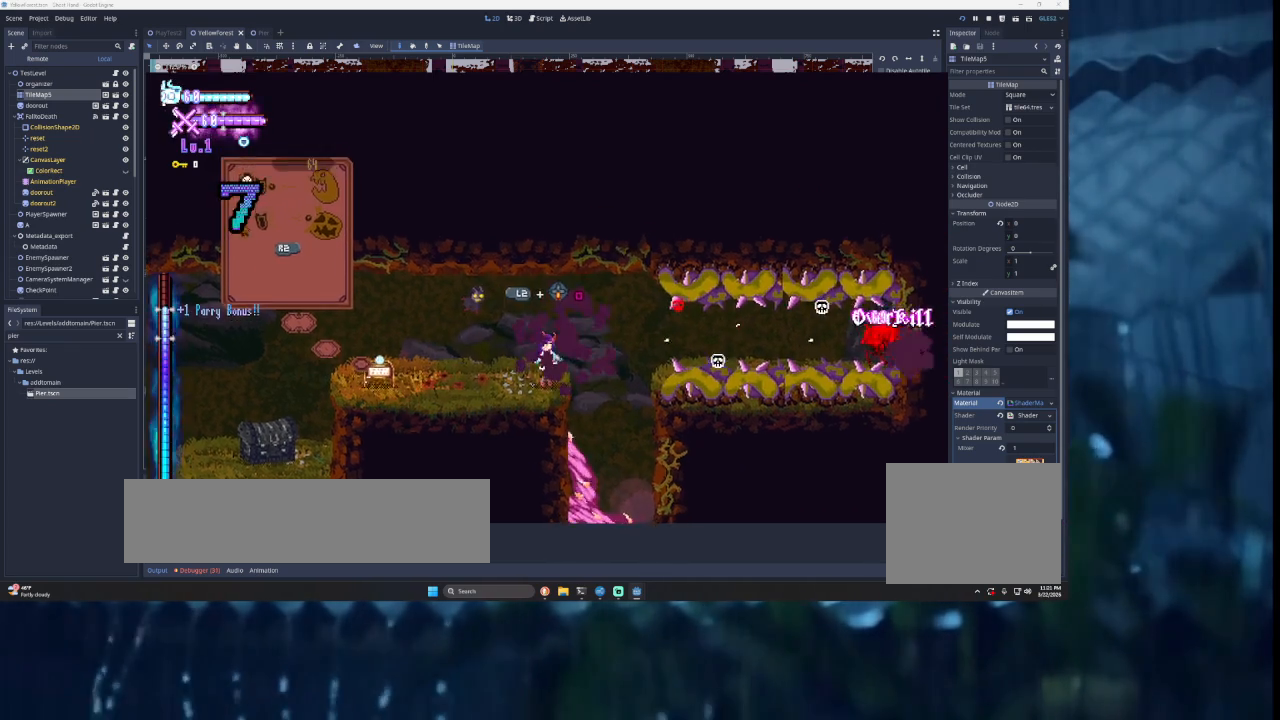
{"buttons": ["TRIANGLE"], "left_stick": "right", "right_stick": "center", "events": [[400, "left_stick", "right"], [500, "TRIANGLE", "down"]]}
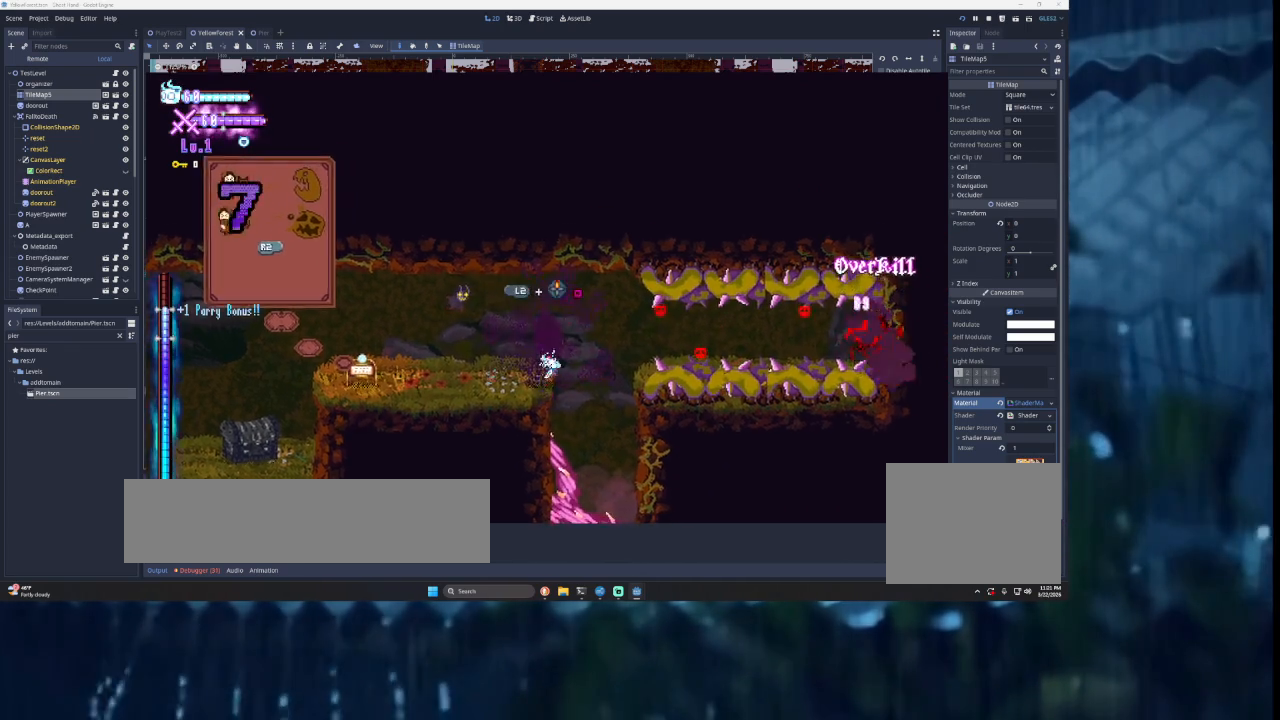
{"buttons": [], "left_stick": "center", "right_stick": "center", "events": [[200, "TRIANGLE", "up"], [200, "left_stick", "center"]]}
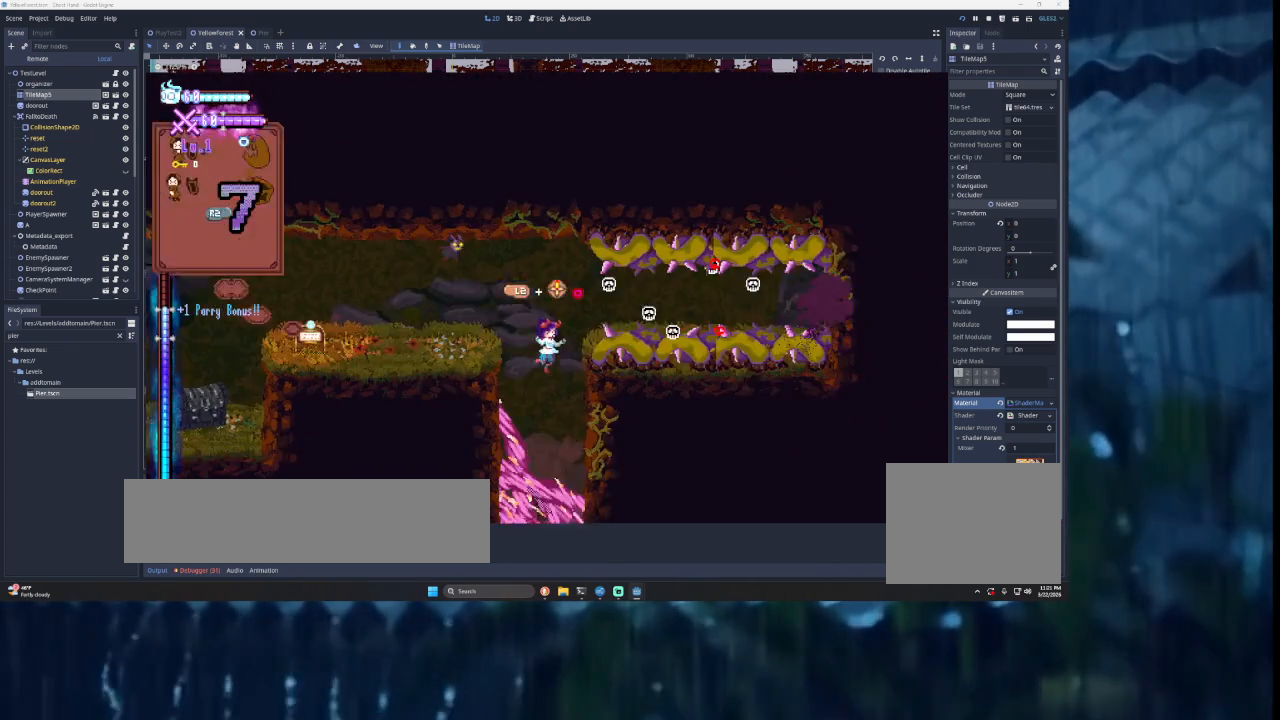
{"buttons": [], "left_stick": "center", "right_stick": "center", "events": []}
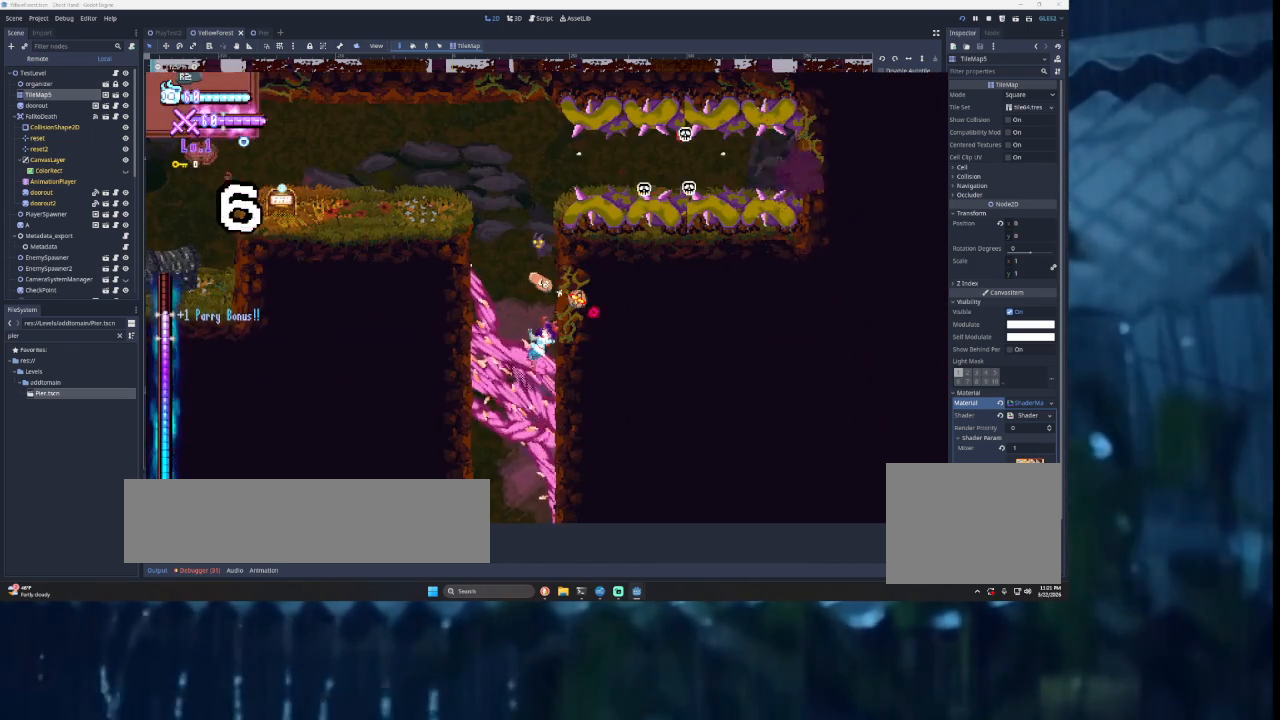
{"buttons": [], "left_stick": "left", "right_stick": "center", "events": [[200, "left_stick", "left"]]}
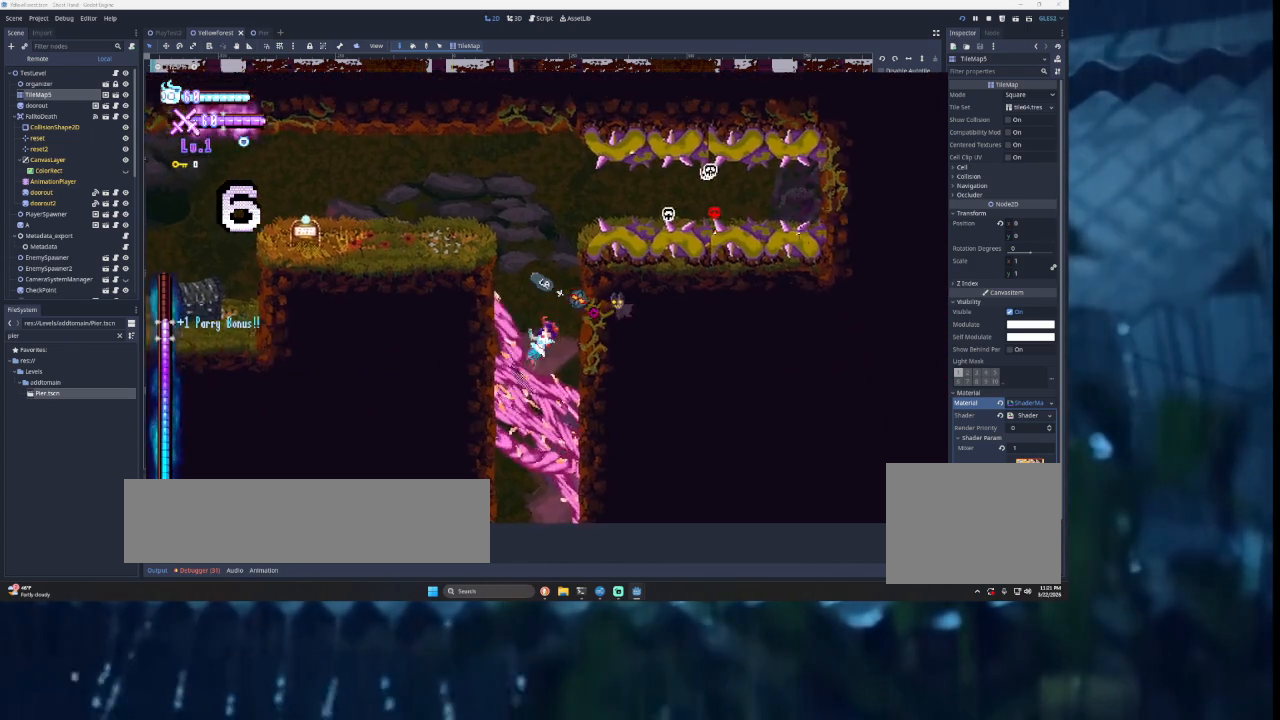
{"buttons": [], "left_stick": "right", "right_stick": "center", "events": [[33, "left_stick", "center"], [233, "left_stick", "right"]]}
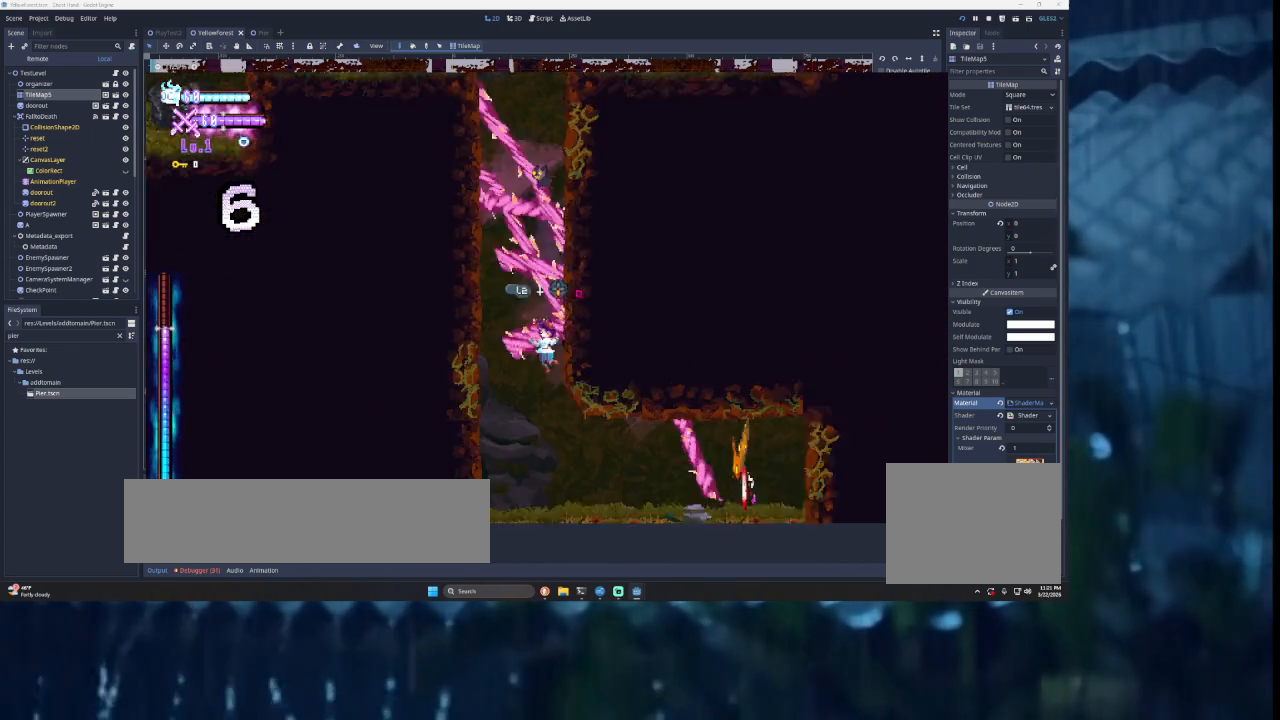
{"buttons": ["SQUARE"], "left_stick": "right", "right_stick": "center", "events": [[300, "TRIANGLE", "down"], [333, "SQUARE", "down"], [500, "TRIANGLE", "up"]]}
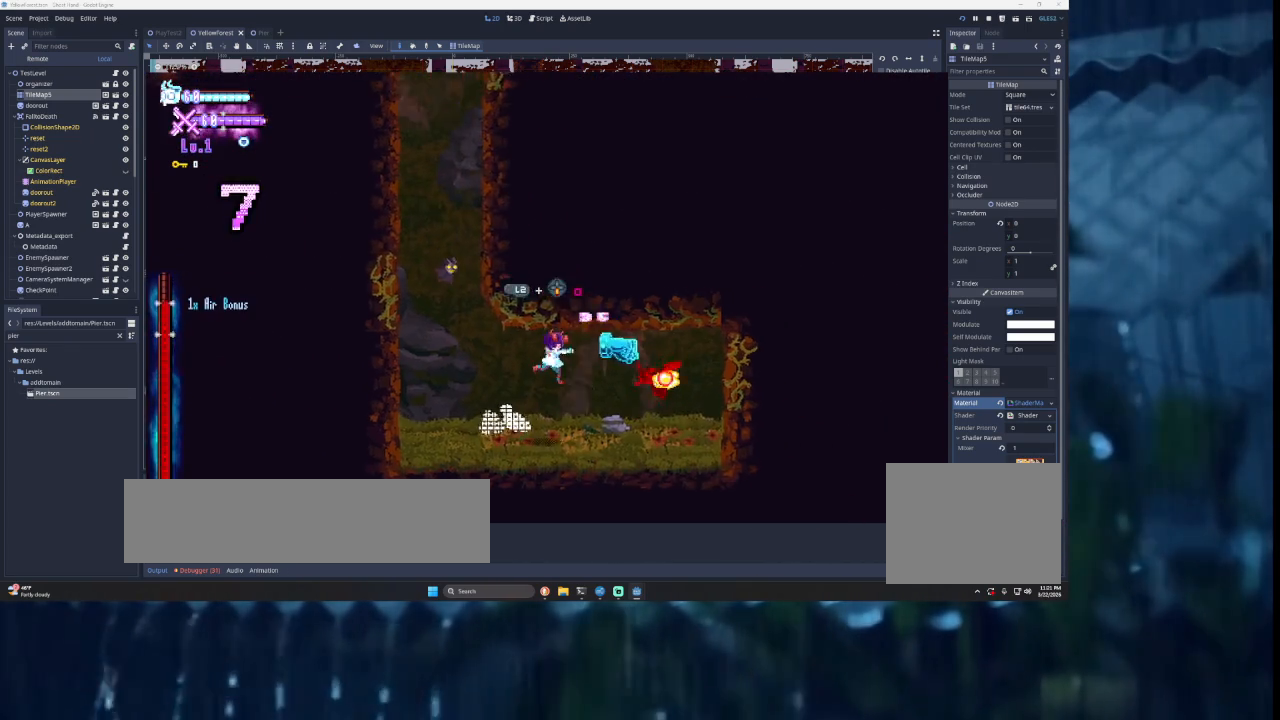
{"buttons": [], "left_stick": "center", "right_stick": "center", "events": [[33, "SQUARE", "up"], [133, "left_stick", "center"], [267, "SQUARE", "down"], [400, "SQUARE", "up"]]}
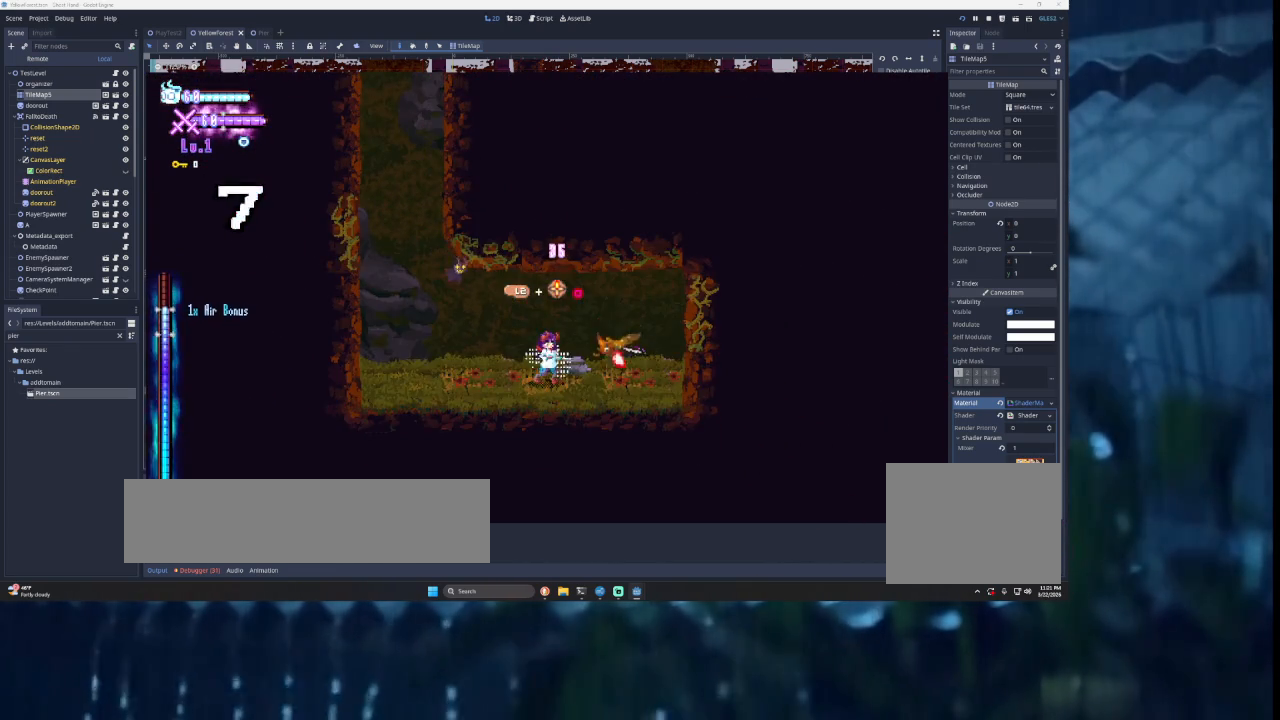
{"buttons": [], "left_stick": "center", "right_stick": "center", "events": [[67, "SQUARE", "down"], [100, "CROSS", "down"], [133, "CROSS", "up"], [167, "SQUARE", "up"], [300, "SQUARE", "down"], [333, "CROSS", "down"], [367, "CROSS", "up"], [400, "SQUARE", "up"]]}
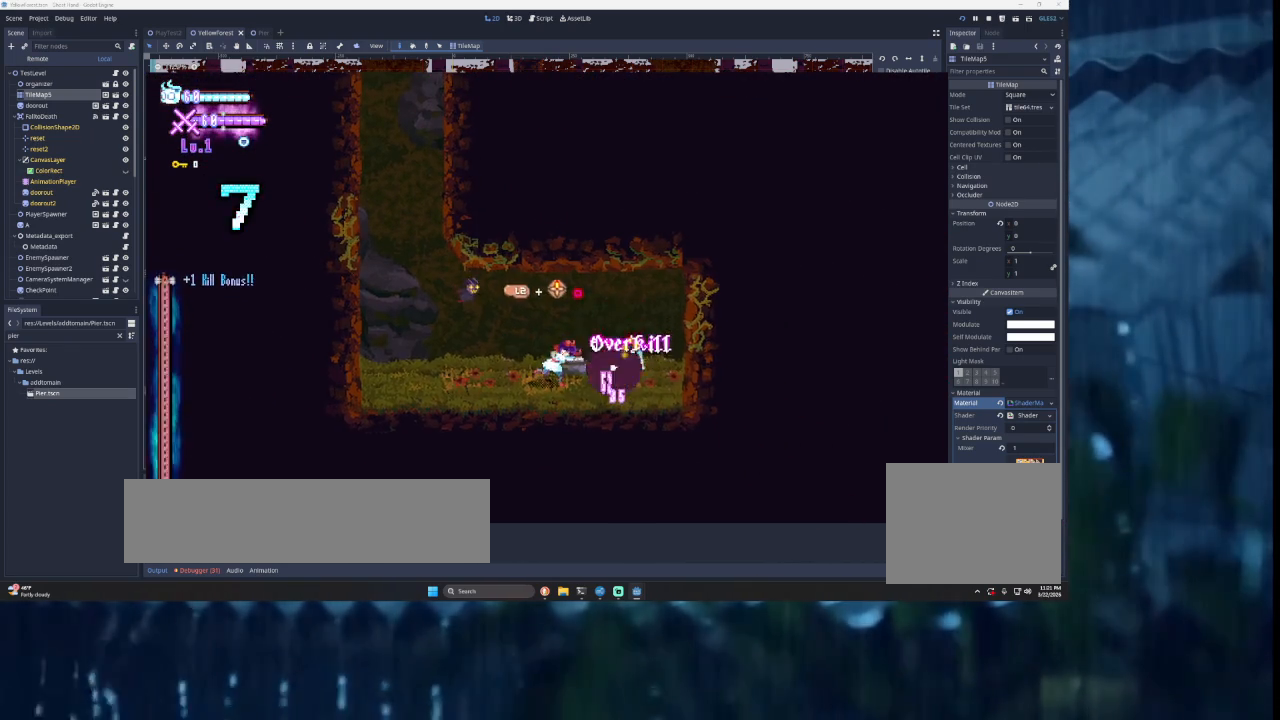
{"buttons": [], "left_stick": "center", "right_stick": "center", "events": [[33, "SQUARE", "down"], [67, "CROSS", "down"], [133, "CROSS", "up"], [167, "SQUARE", "up"], [267, "SQUARE", "down"], [400, "SQUARE", "up"]]}
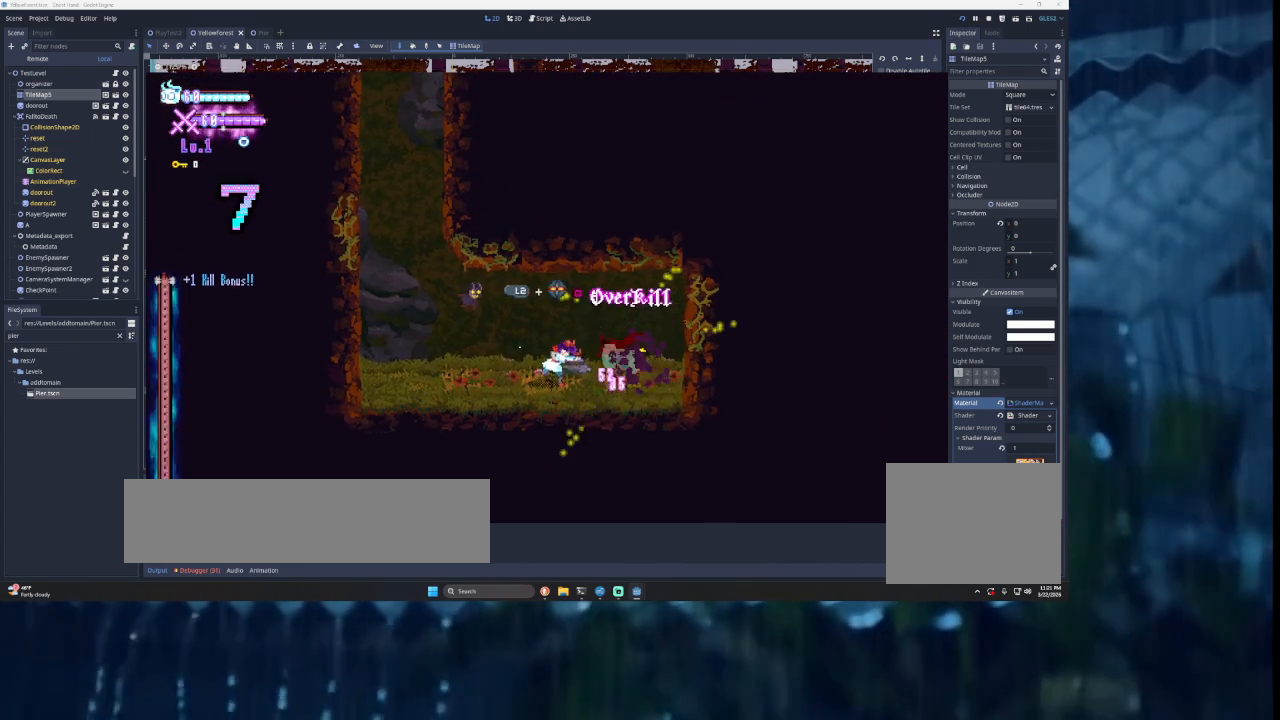
{"buttons": [], "left_stick": "center", "right_stick": "center", "events": [[167, "left_stick", "right"], [367, "left_stick", "center"]]}
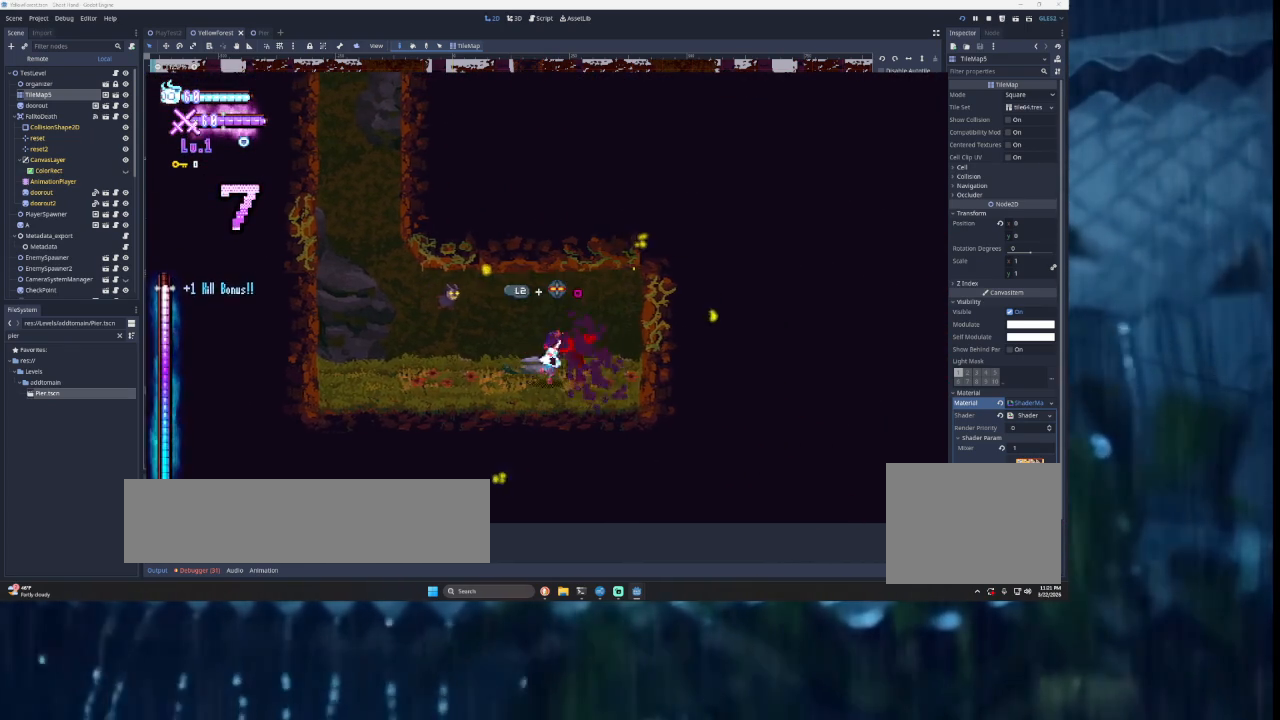
{"buttons": [], "left_stick": "center", "right_stick": "center", "events": []}